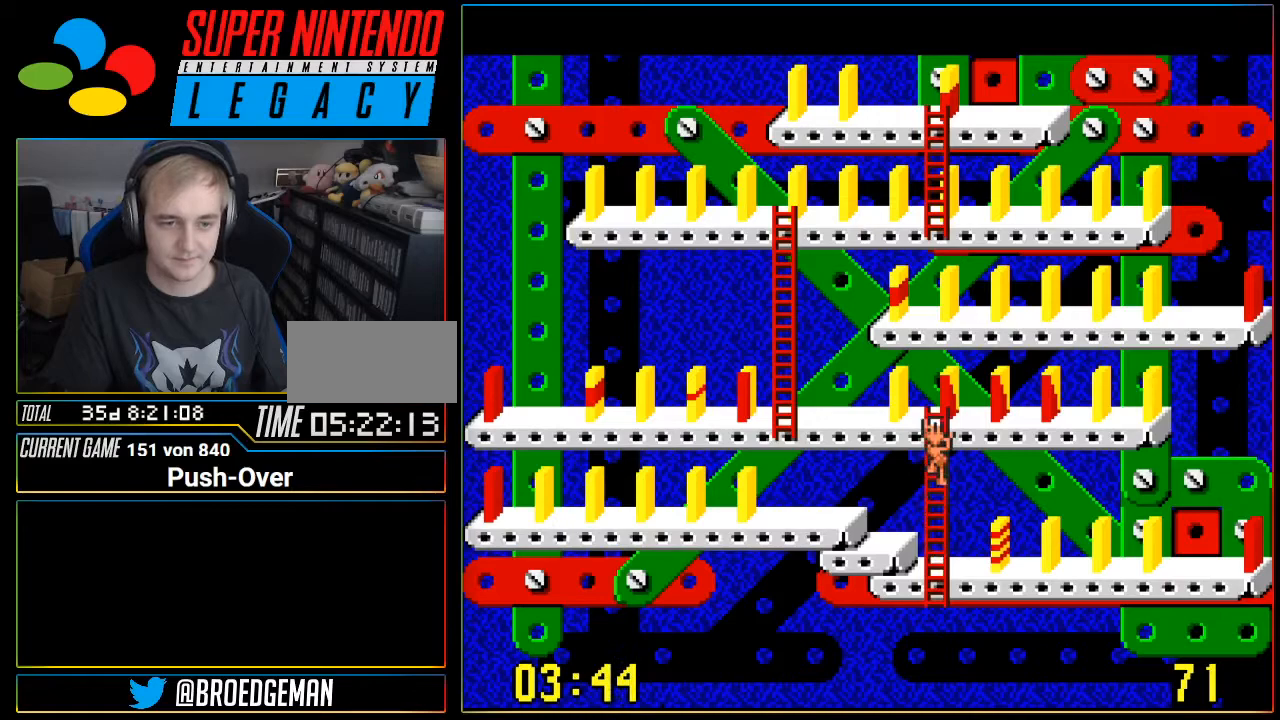
Gameplay with a controller (Nintendo layout); each line is a JSON object with the inputs held at the frame after it. "events" lists button and stick changes between this image and that frame as [ms after this image, input, new state], when the widget could be followed in between. Not read: L3 R3.
{"buttons": ["DPAD_DOWN"], "events": [[50, "DPAD_UP", "up"], [367, "DPAD_DOWN", "down"]]}
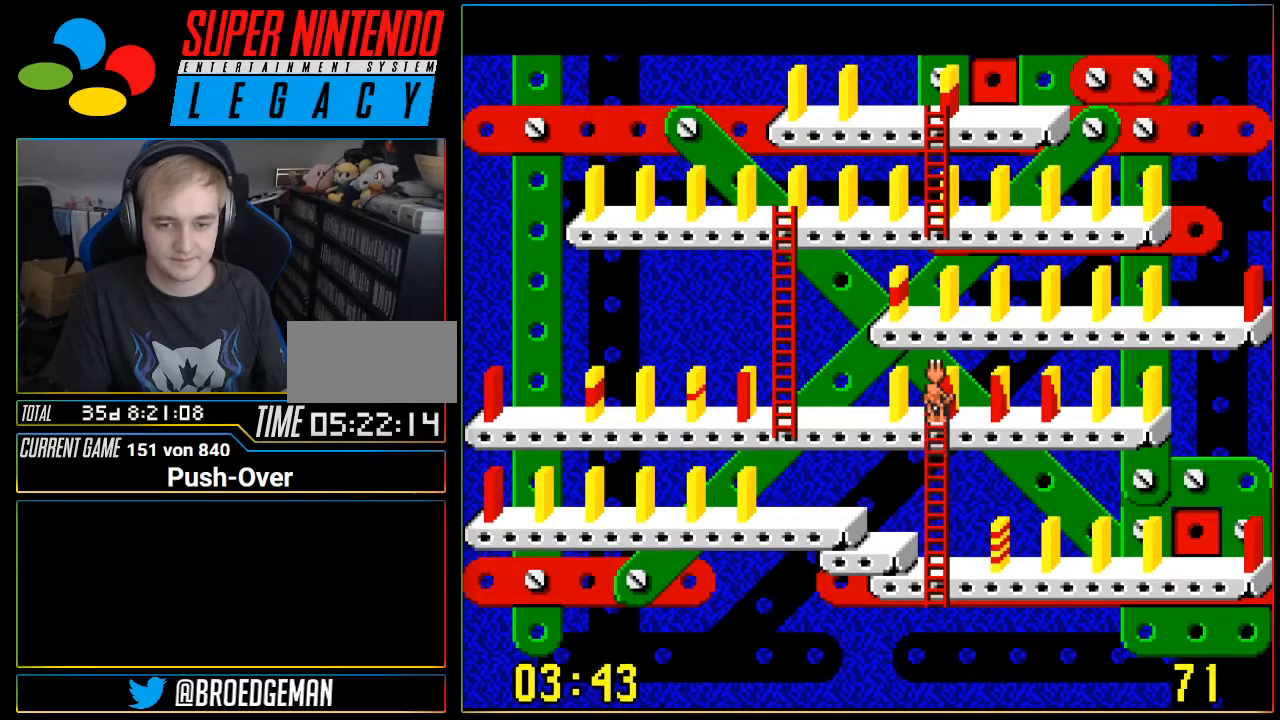
{"buttons": ["DPAD_DOWN"], "events": []}
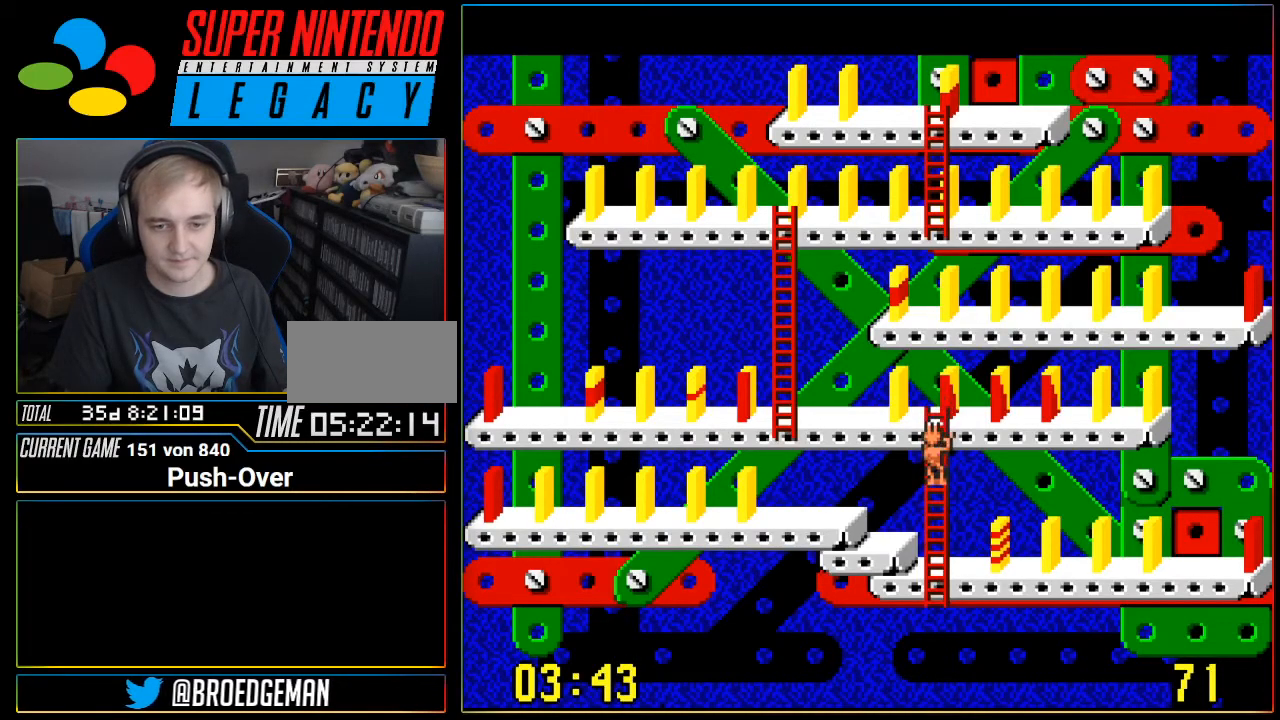
{"buttons": ["DPAD_DOWN"], "events": []}
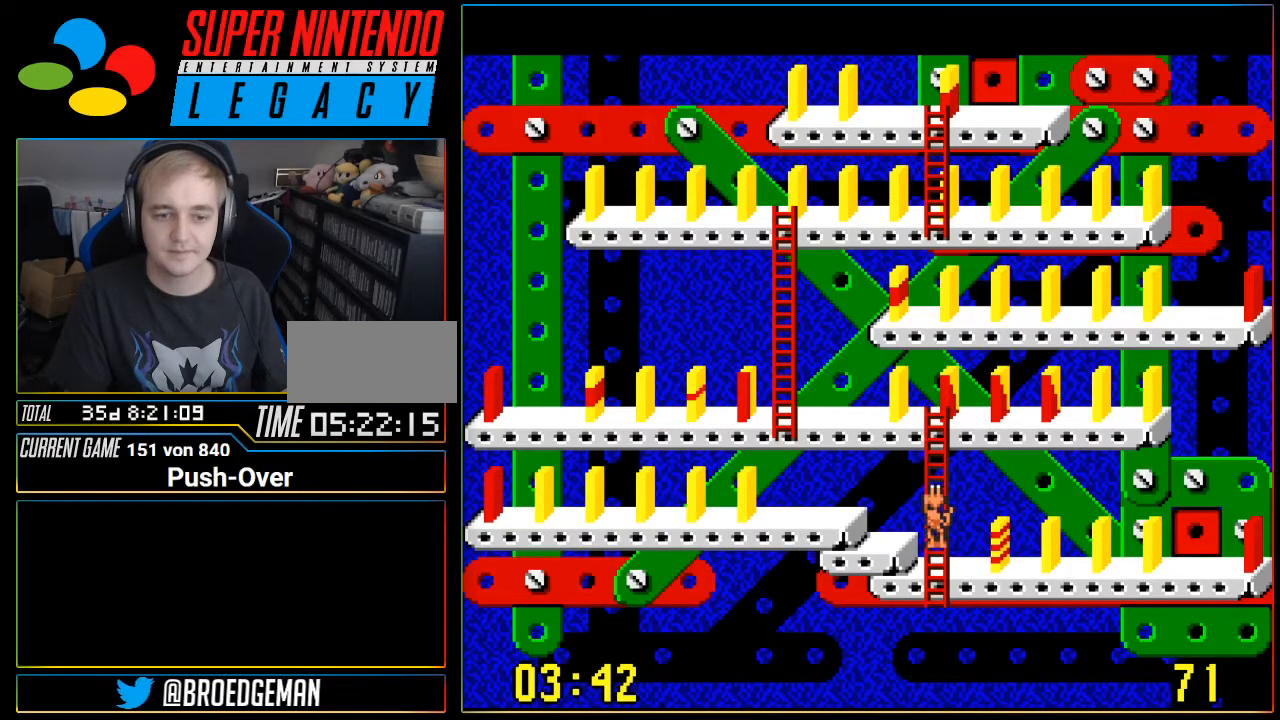
{"buttons": ["DPAD_RIGHT"], "events": [[50, "DPAD_DOWN", "up"], [50, "DPAD_RIGHT", "down"]]}
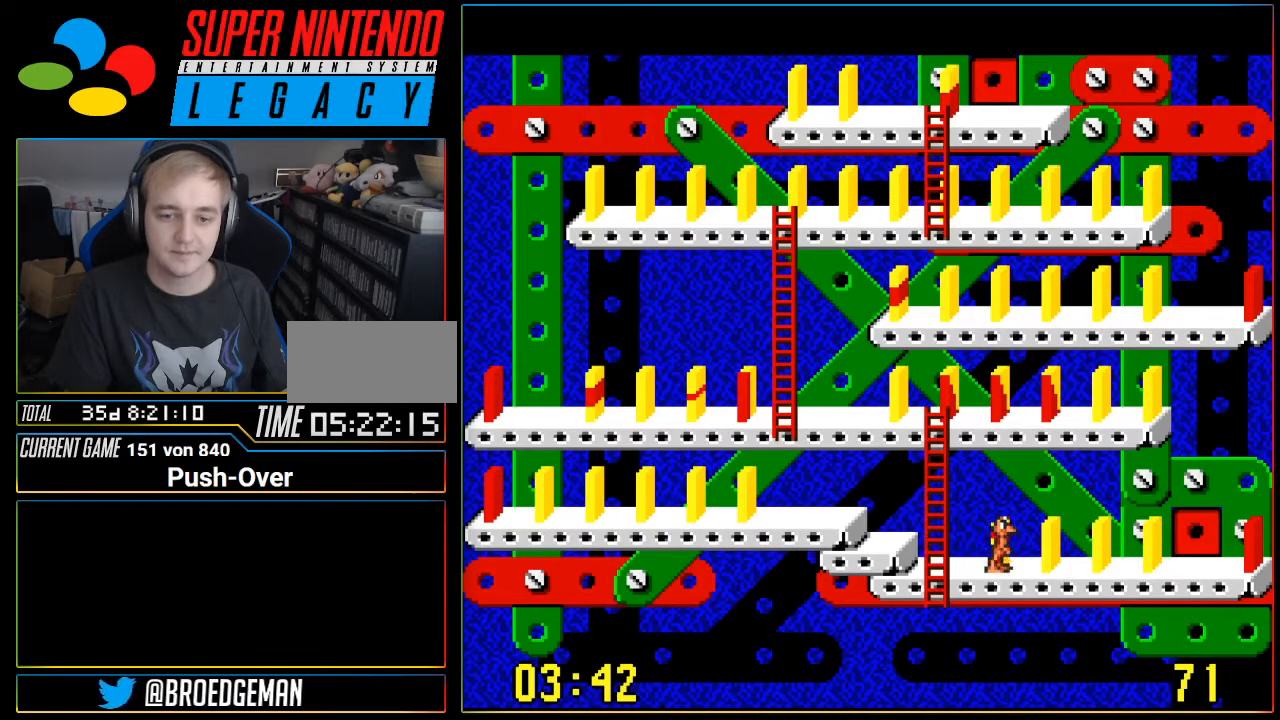
{"buttons": ["DPAD_RIGHT"], "events": []}
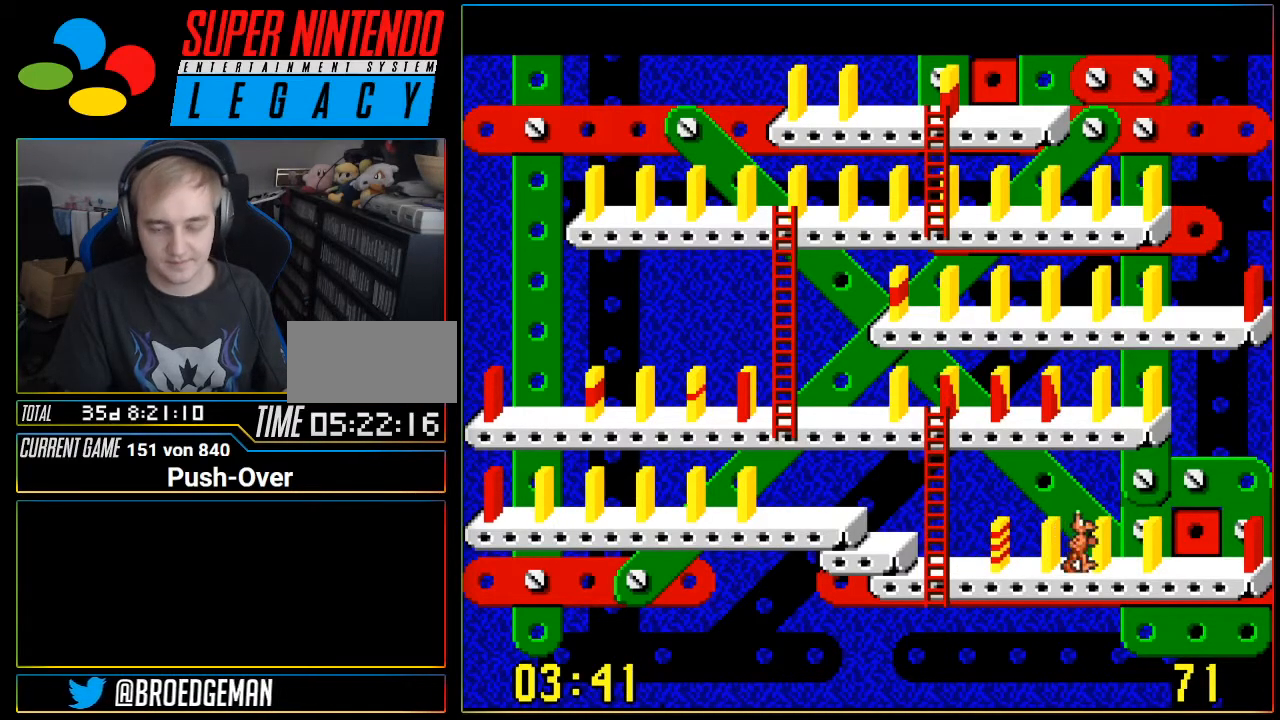
{"buttons": ["A"], "events": [[334, "DPAD_RIGHT", "up"], [434, "A", "down"]]}
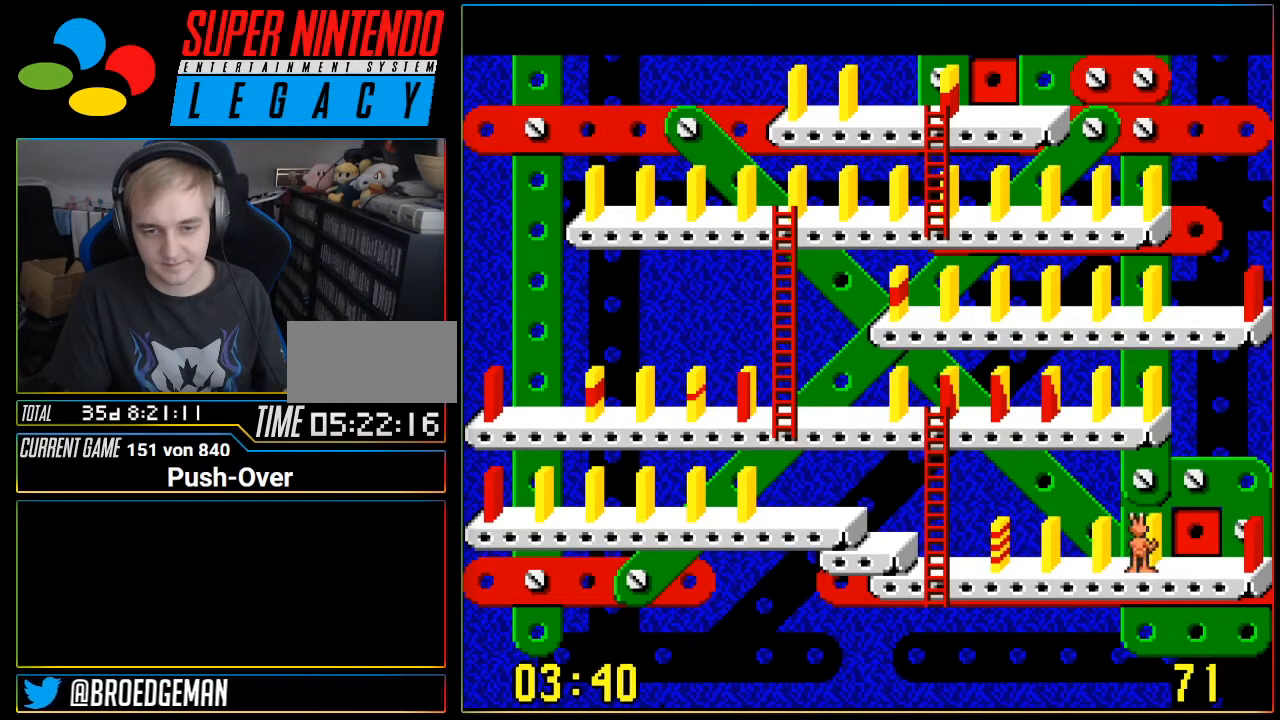
{"buttons": [], "events": [[116, "A", "up"]]}
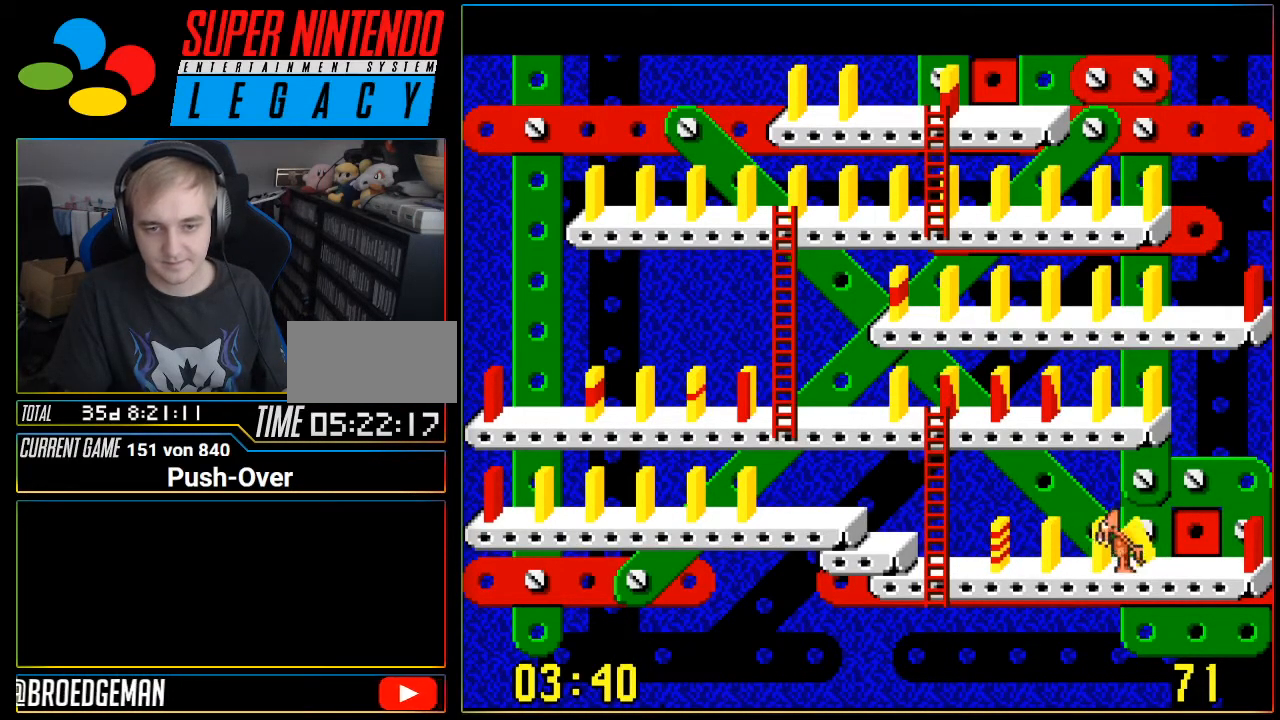
{"buttons": ["DPAD_LEFT"], "events": [[84, "DPAD_LEFT", "down"]]}
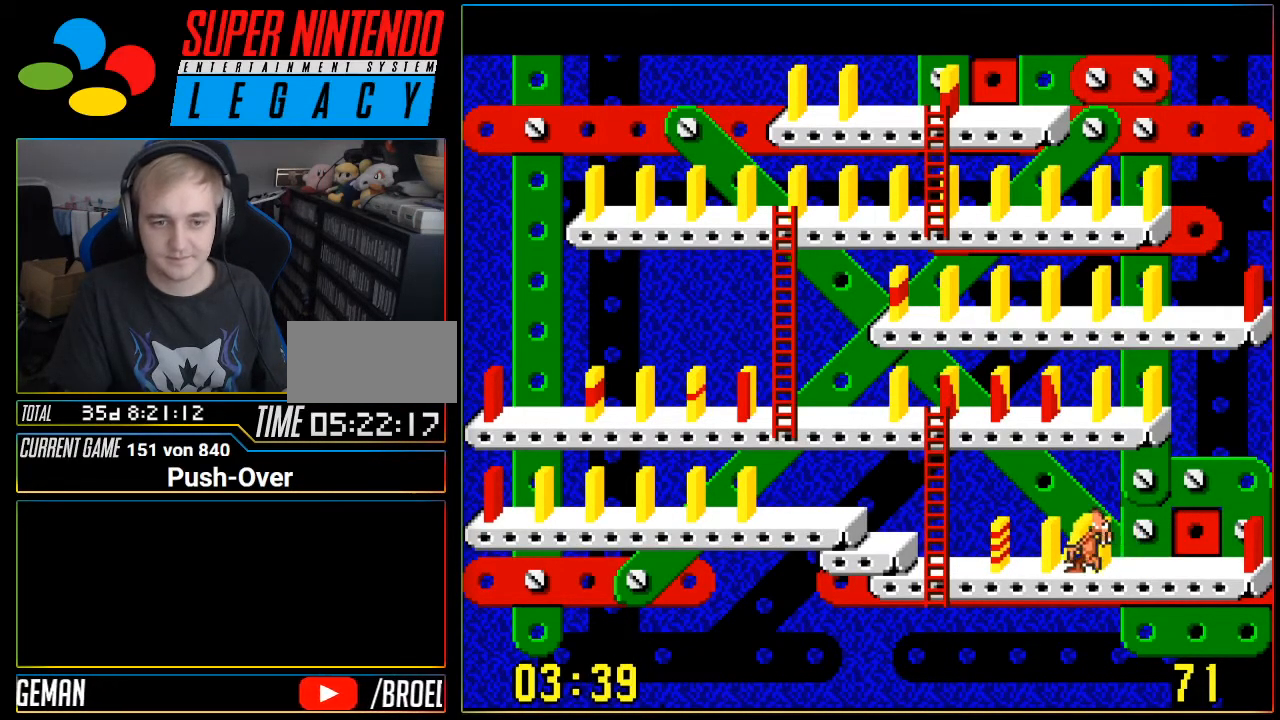
{"buttons": ["DPAD_LEFT"], "events": []}
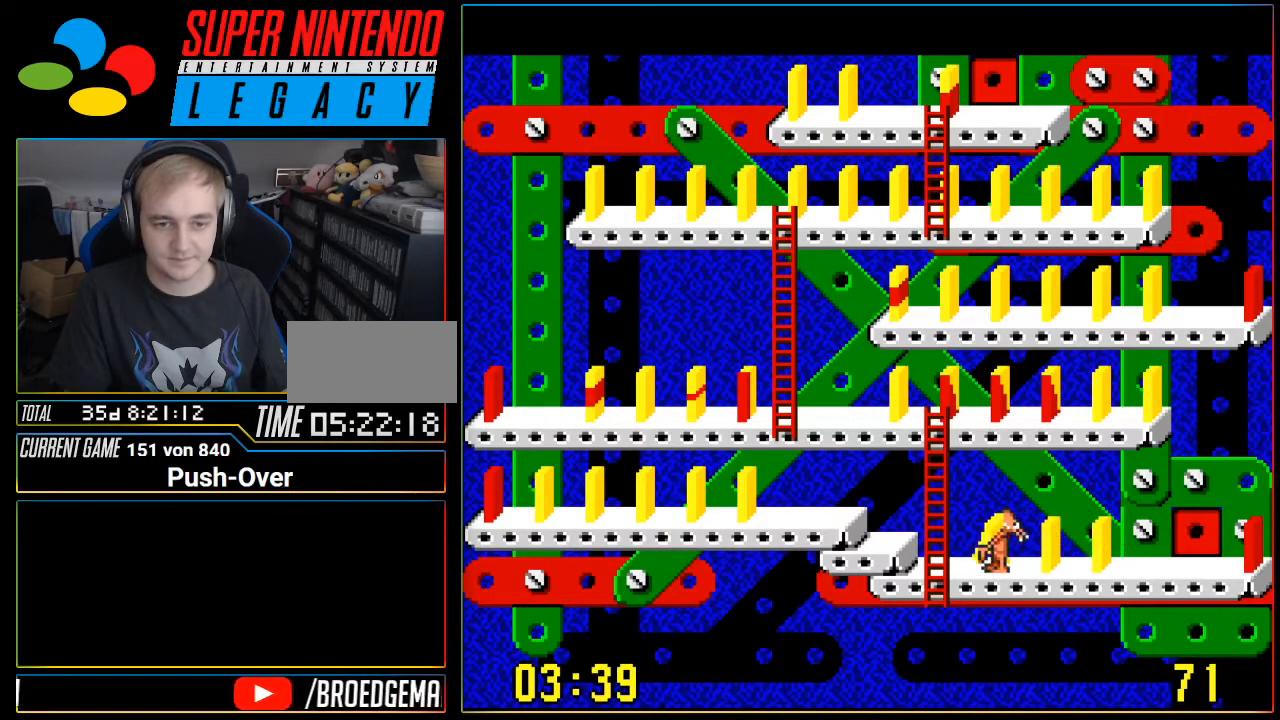
{"buttons": ["DPAD_UP"], "events": [[334, "DPAD_LEFT", "up"], [401, "DPAD_UP", "down"]]}
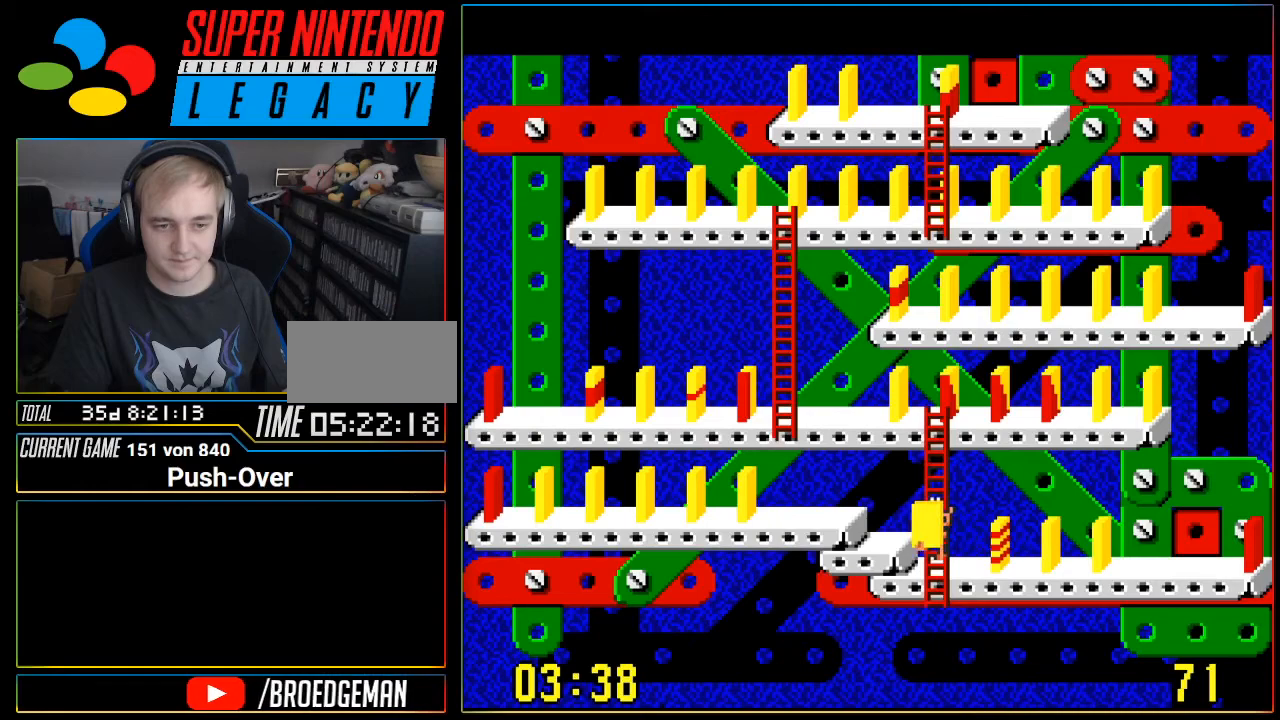
{"buttons": ["DPAD_UP"], "events": []}
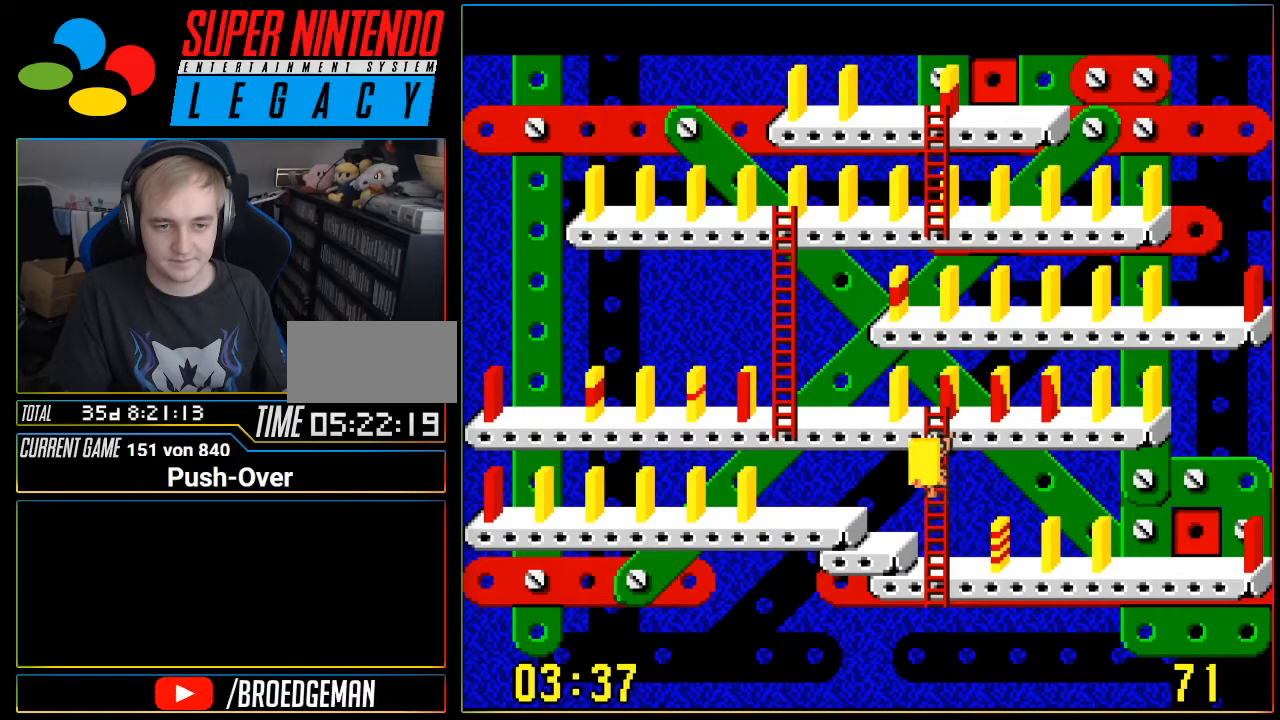
{"buttons": ["DPAD_DOWN"], "events": [[234, "DPAD_UP", "up"], [467, "DPAD_DOWN", "down"]]}
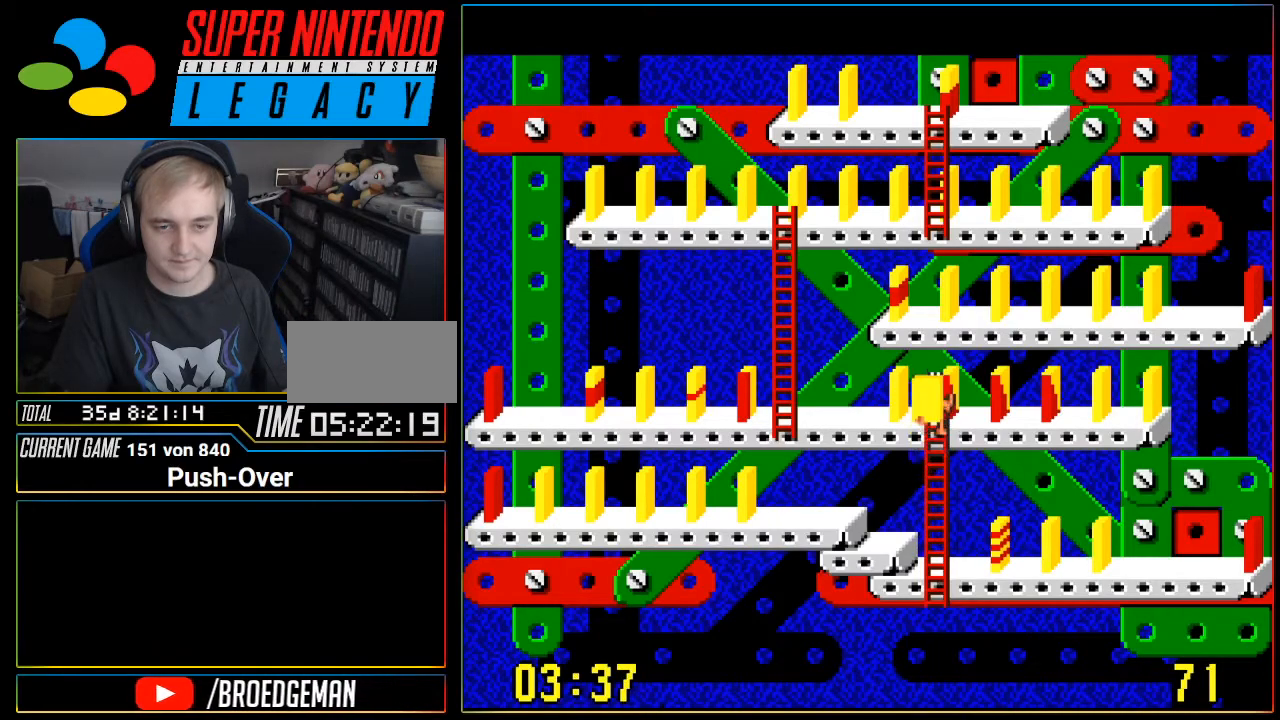
{"buttons": ["DPAD_DOWN"], "events": []}
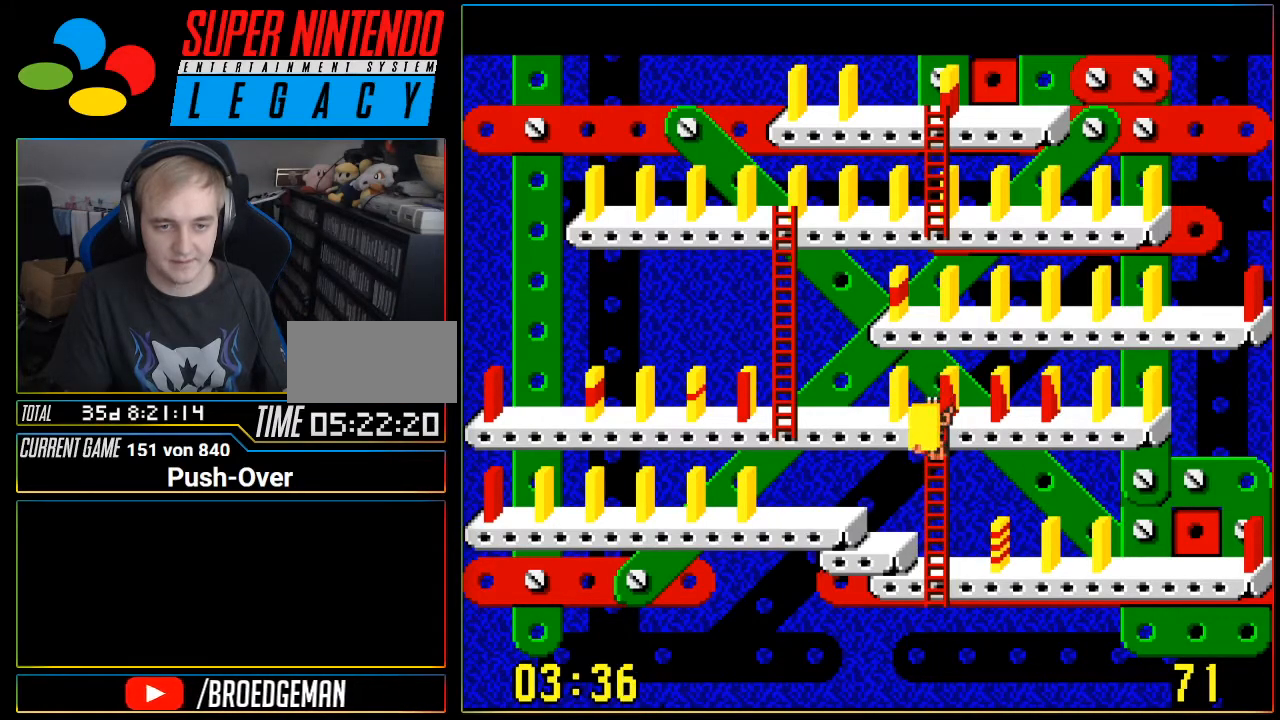
{"buttons": ["DPAD_DOWN"], "events": []}
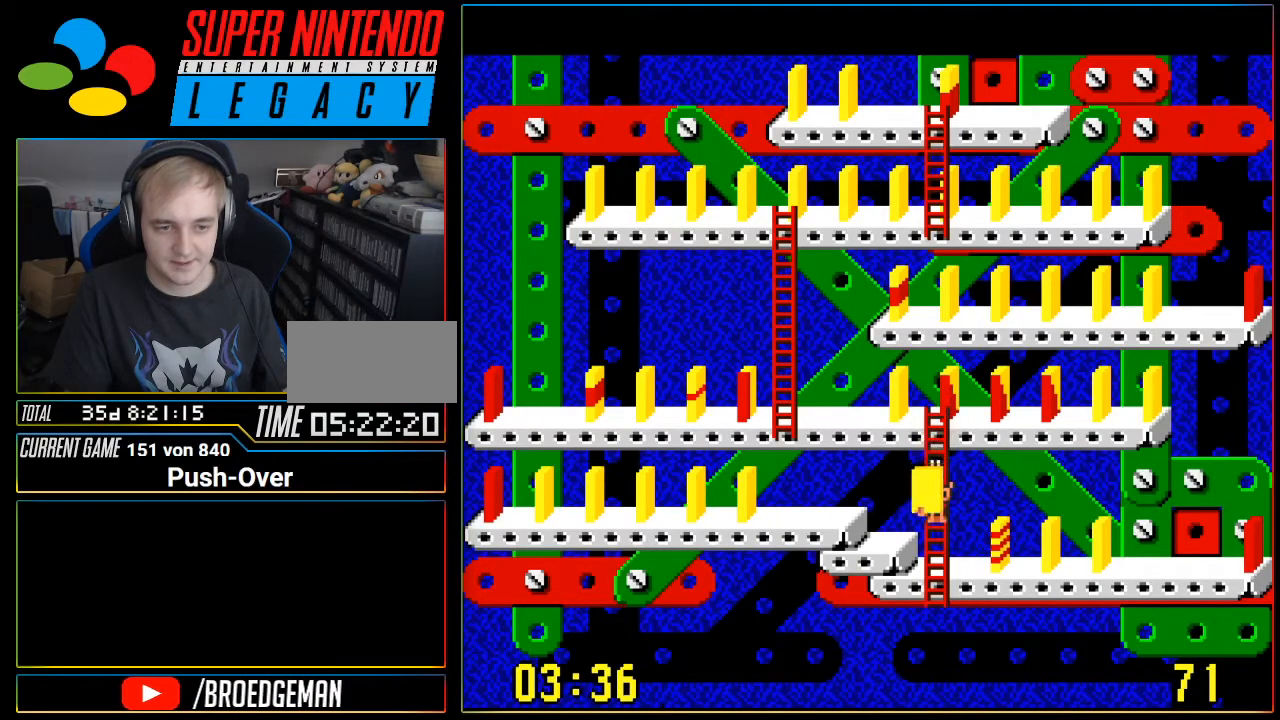
{"buttons": ["DPAD_LEFT"], "events": [[183, "DPAD_DOWN", "up"], [283, "DPAD_LEFT", "down"]]}
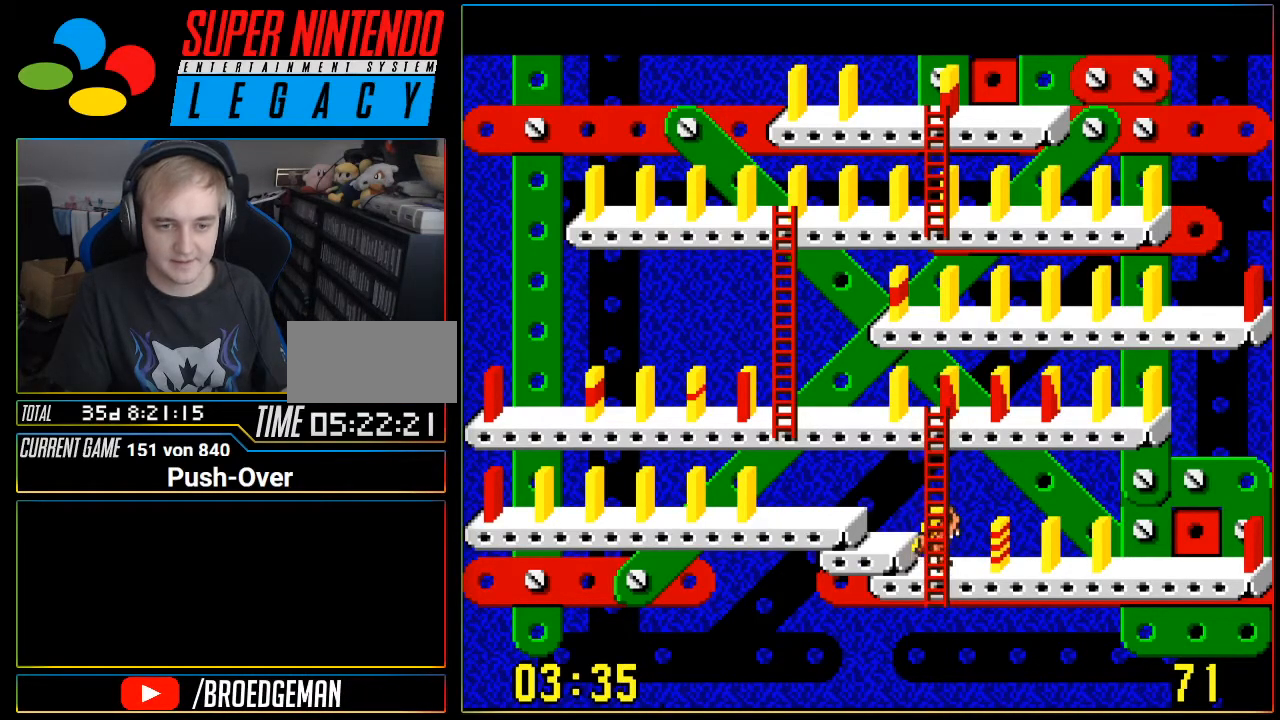
{"buttons": ["DPAD_LEFT"], "events": []}
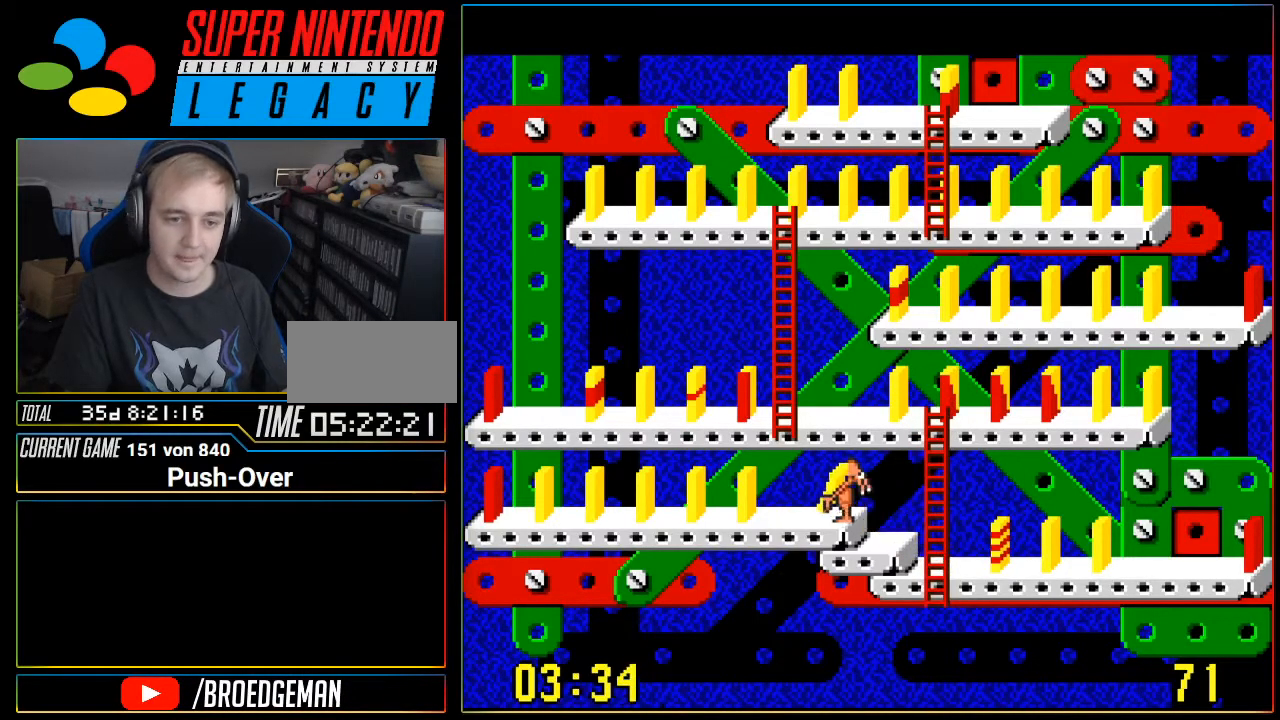
{"buttons": [], "events": [[150, "DPAD_LEFT", "up"], [267, "A", "down"], [483, "A", "up"]]}
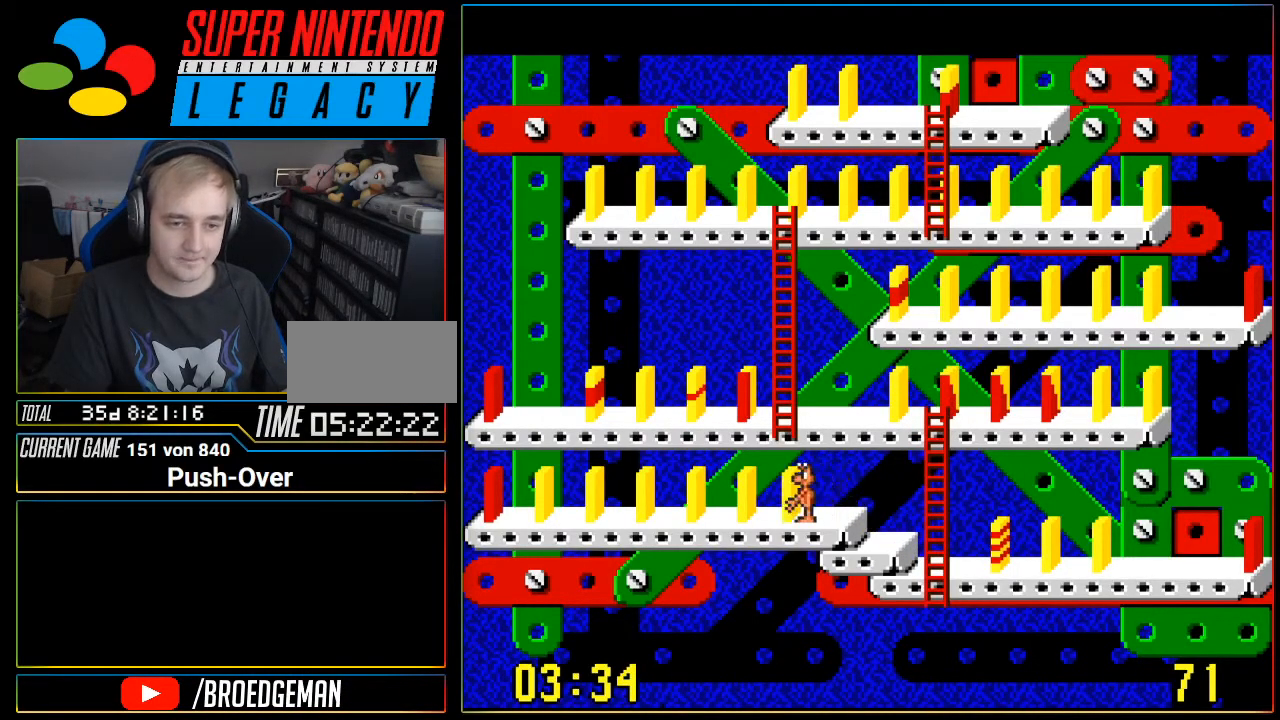
{"buttons": [], "events": [[417, "DPAD_RIGHT", "down"], [501, "DPAD_RIGHT", "up"]]}
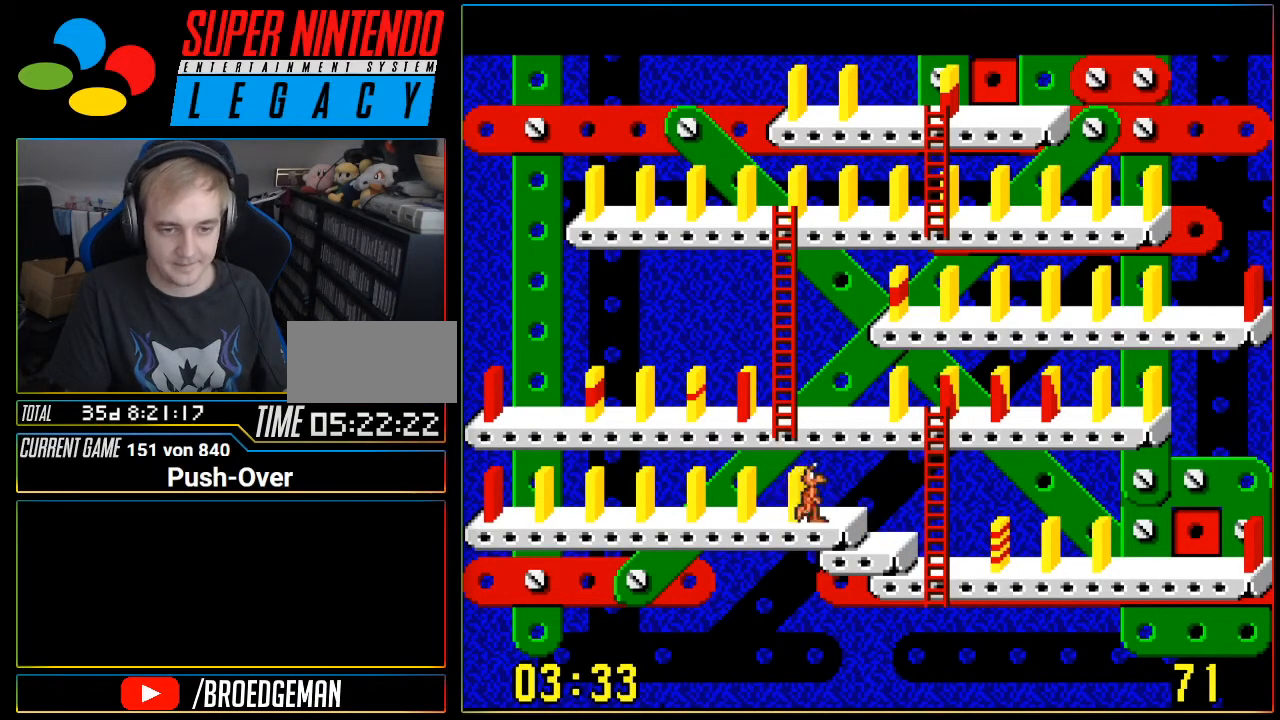
{"buttons": ["DPAD_RIGHT"], "events": [[467, "DPAD_RIGHT", "down"]]}
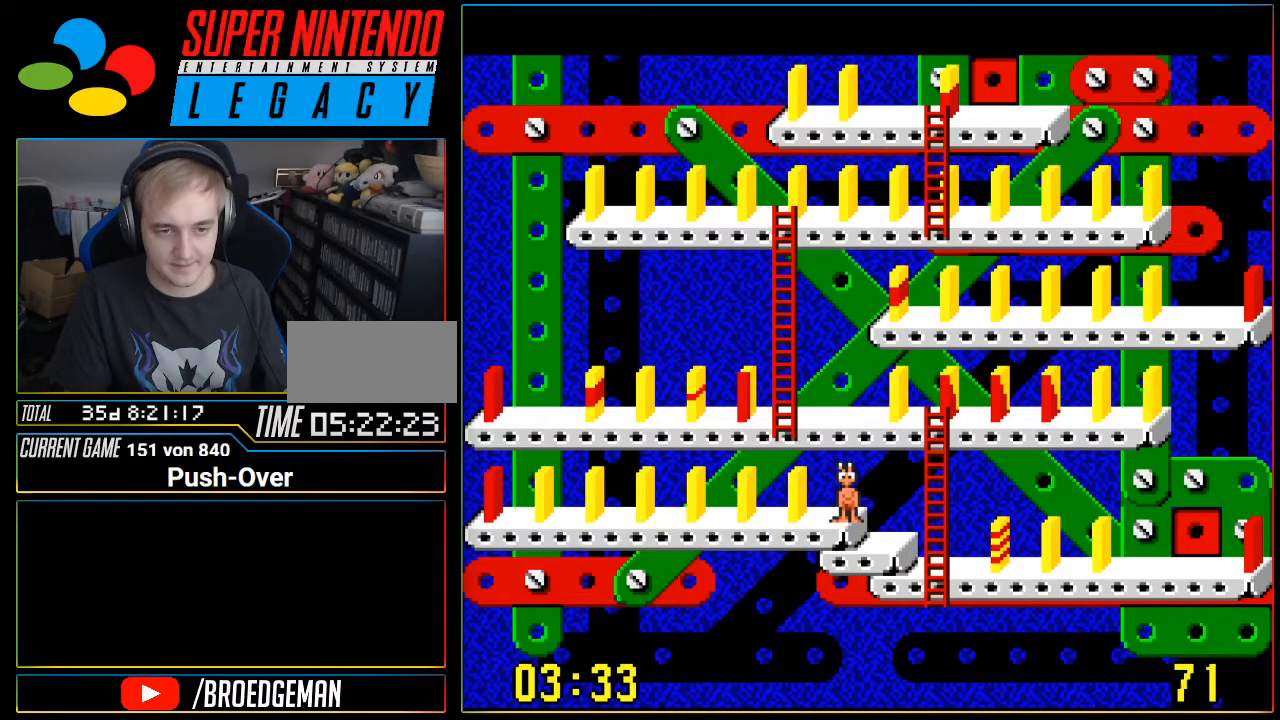
{"buttons": [], "events": [[134, "DPAD_RIGHT", "up"]]}
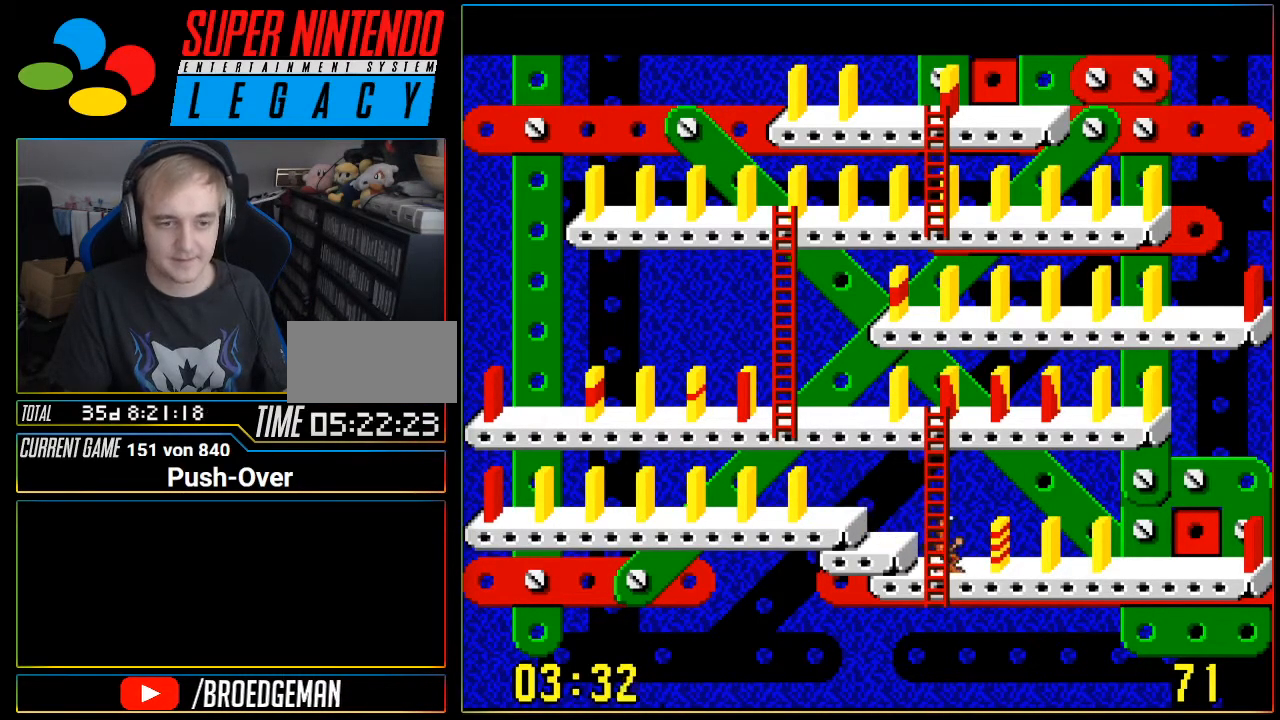
{"buttons": ["DPAD_UP"], "events": [[250, "DPAD_UP", "down"]]}
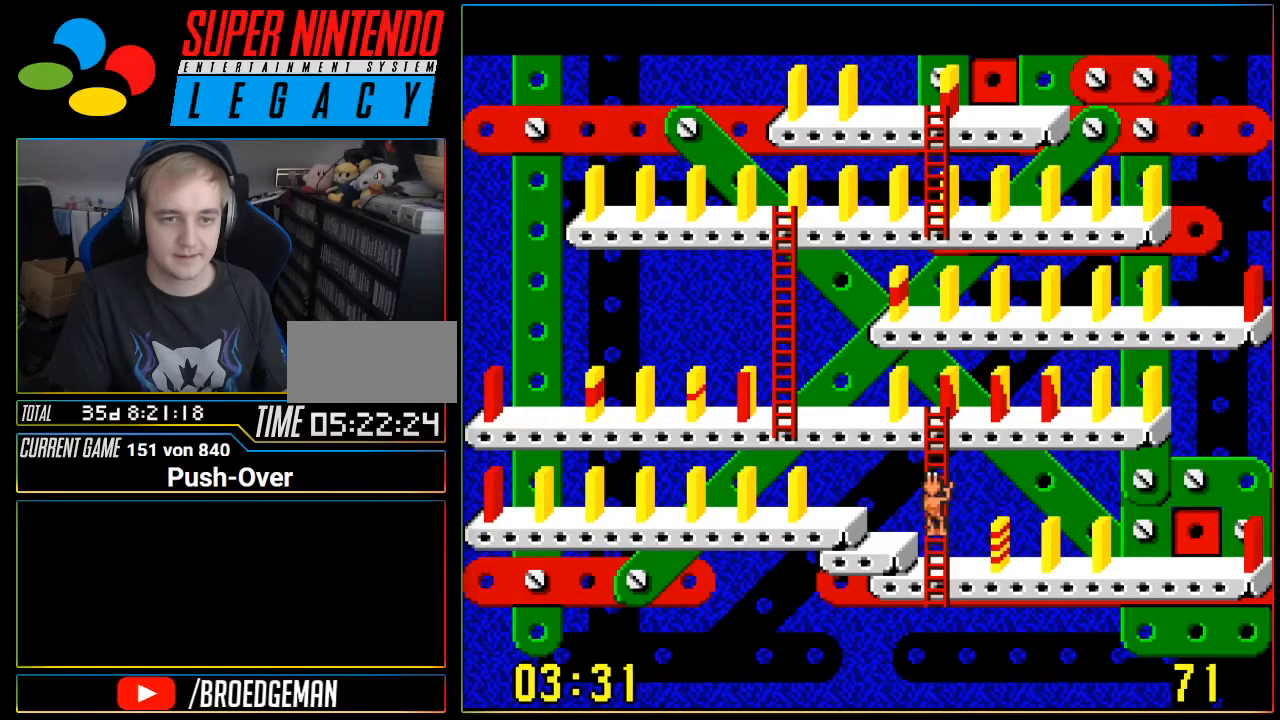
{"buttons": ["DPAD_UP"], "events": []}
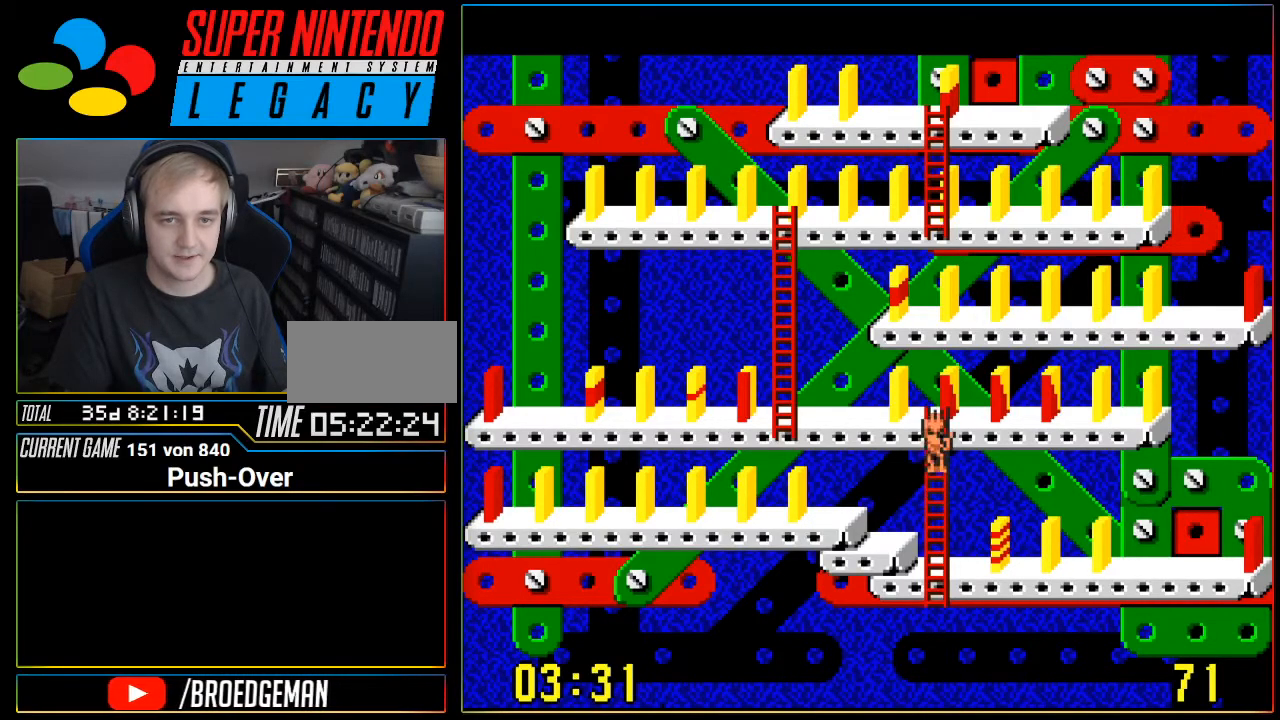
{"buttons": ["DPAD_LEFT"], "events": [[183, "DPAD_UP", "up"], [350, "DPAD_LEFT", "down"]]}
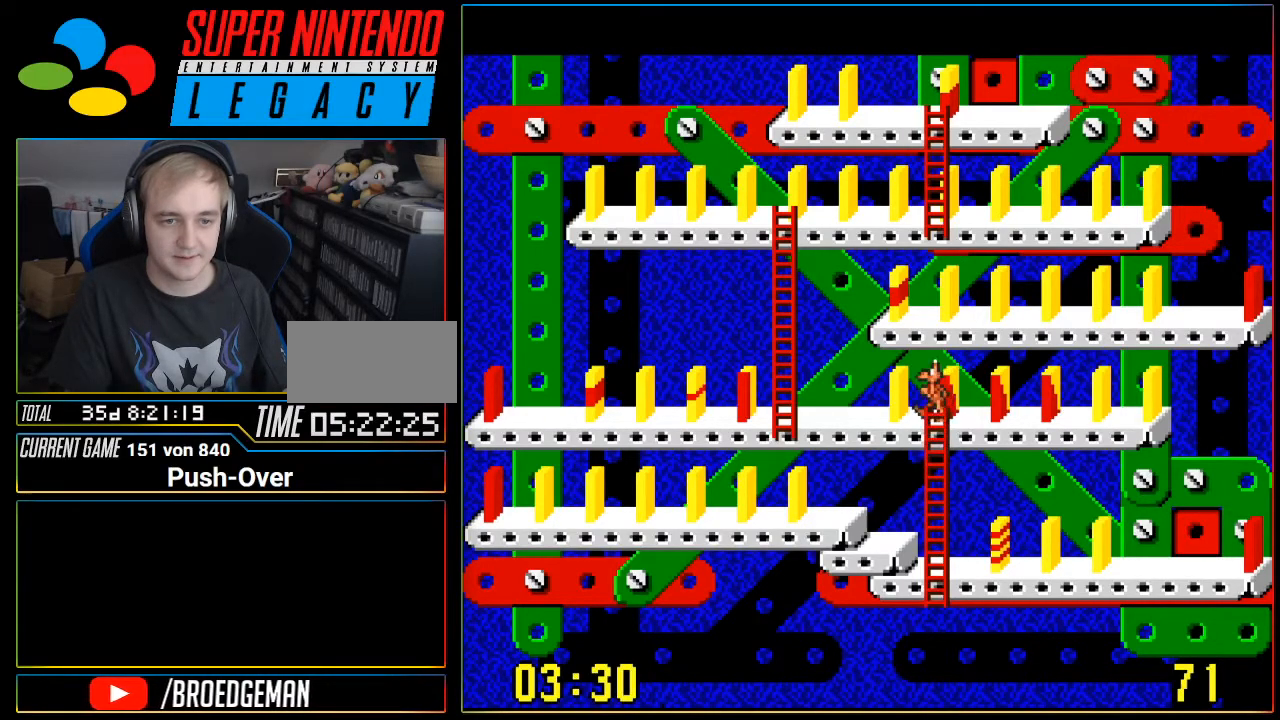
{"buttons": ["DPAD_LEFT"], "events": []}
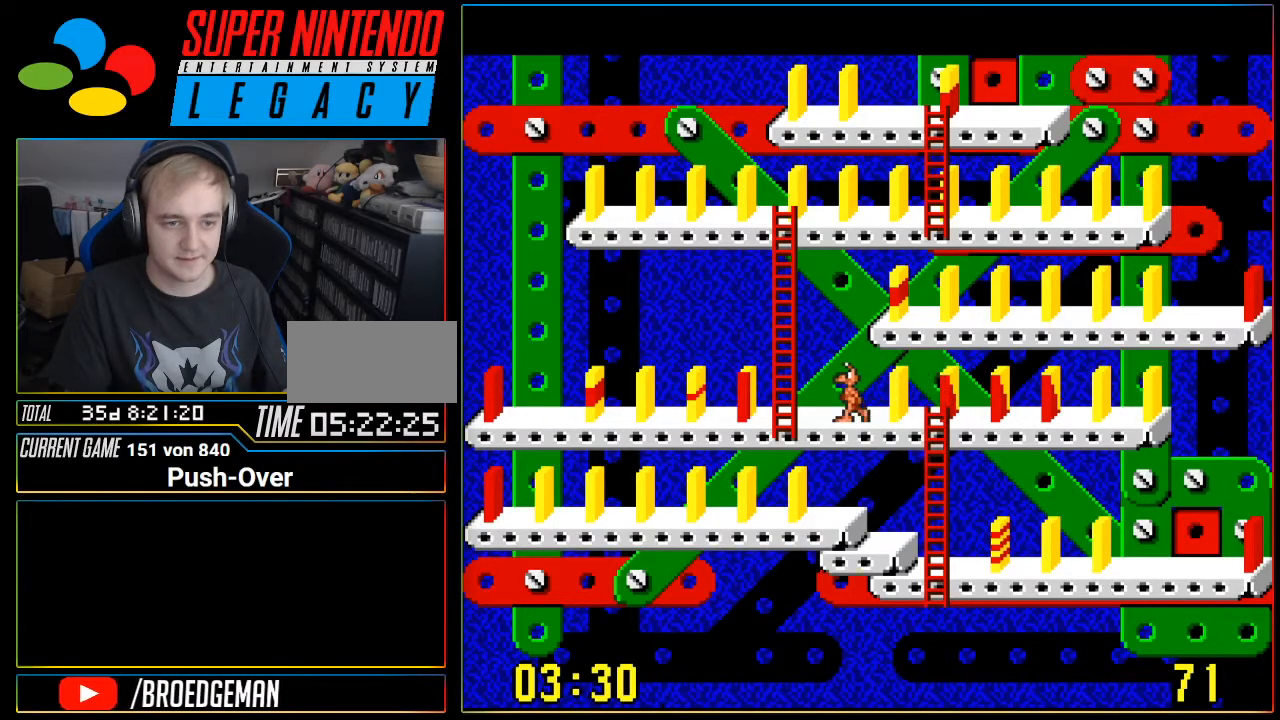
{"buttons": ["DPAD_LEFT"], "events": []}
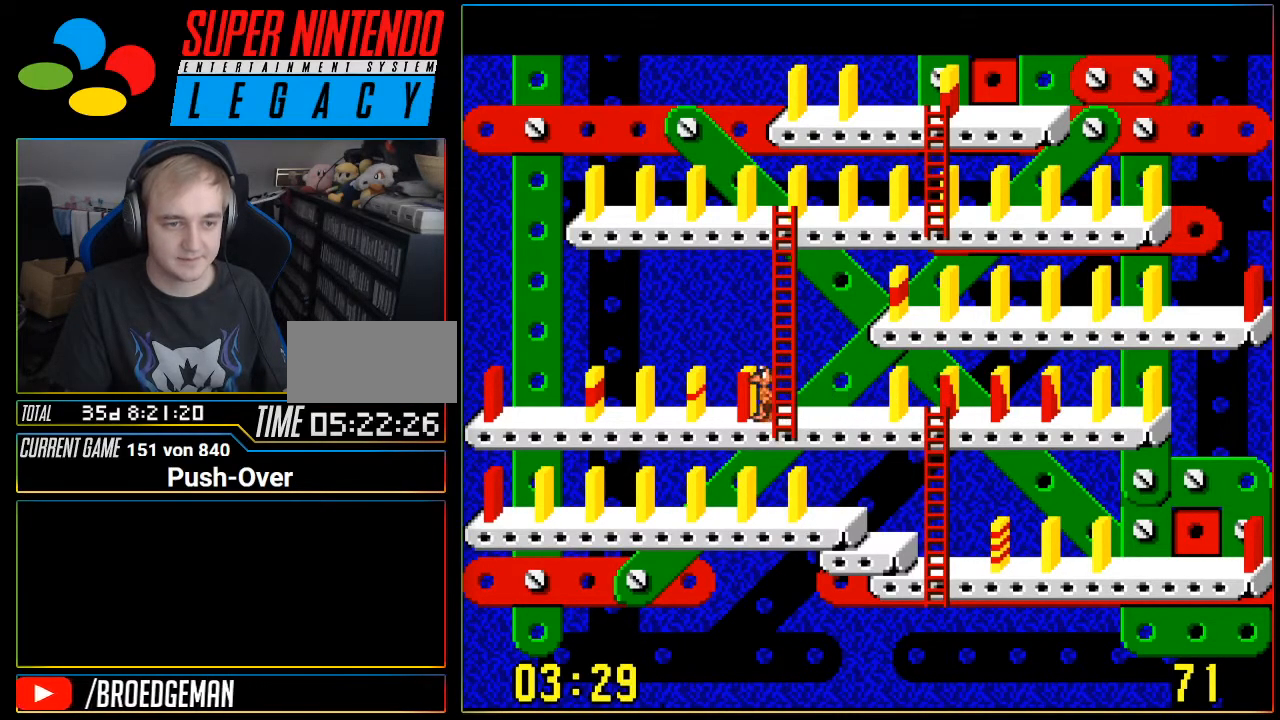
{"buttons": [], "events": [[250, "DPAD_LEFT", "up"]]}
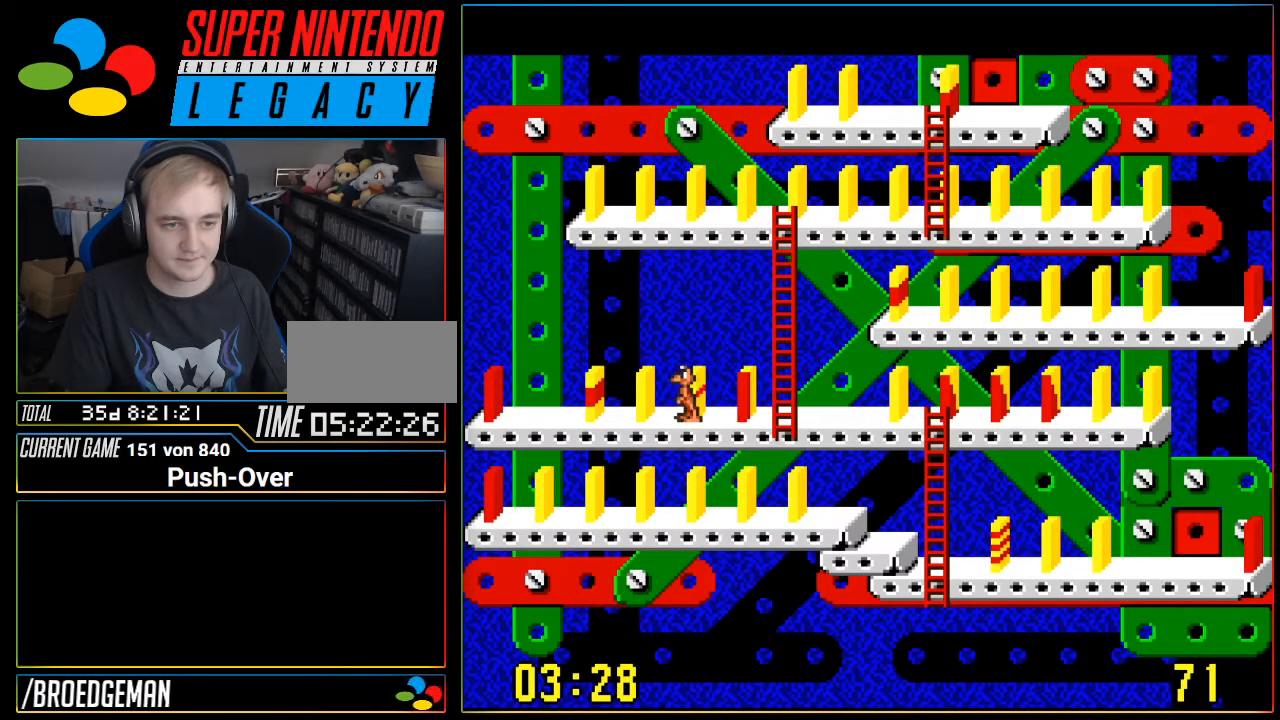
{"buttons": ["DPAD_LEFT"], "events": [[283, "DPAD_LEFT", "down"]]}
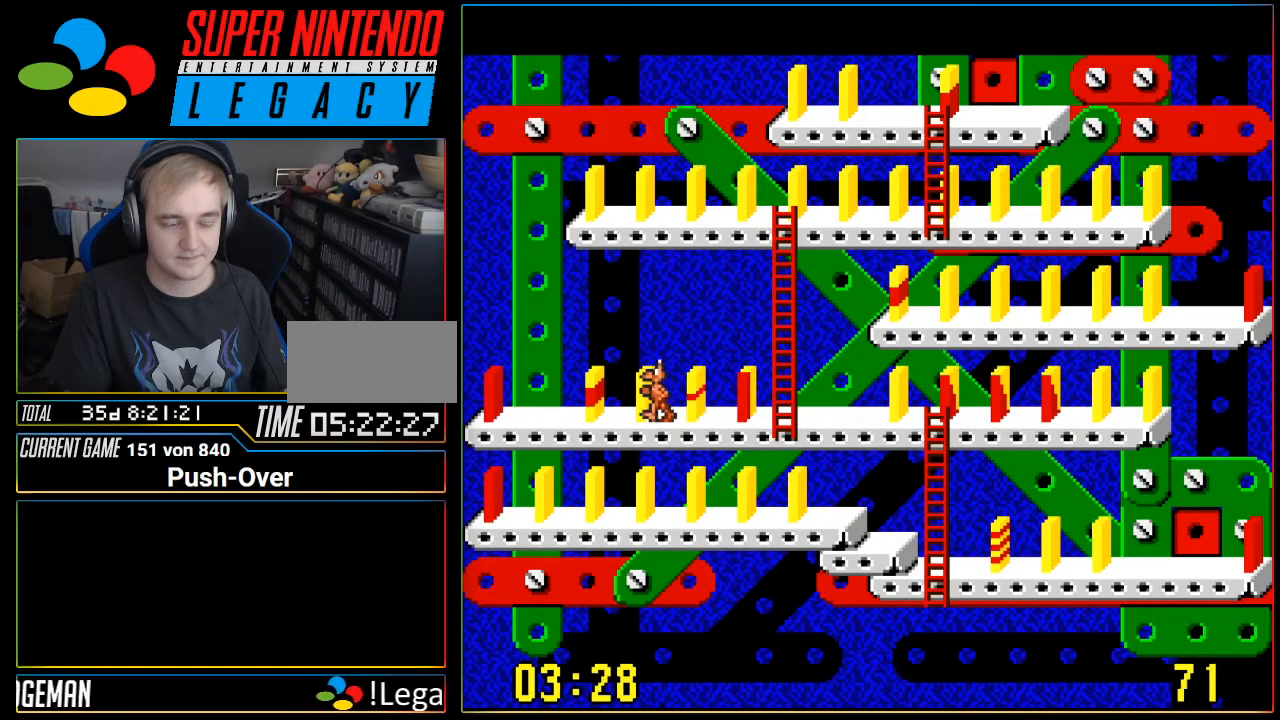
{"buttons": [], "events": [[234, "DPAD_LEFT", "up"]]}
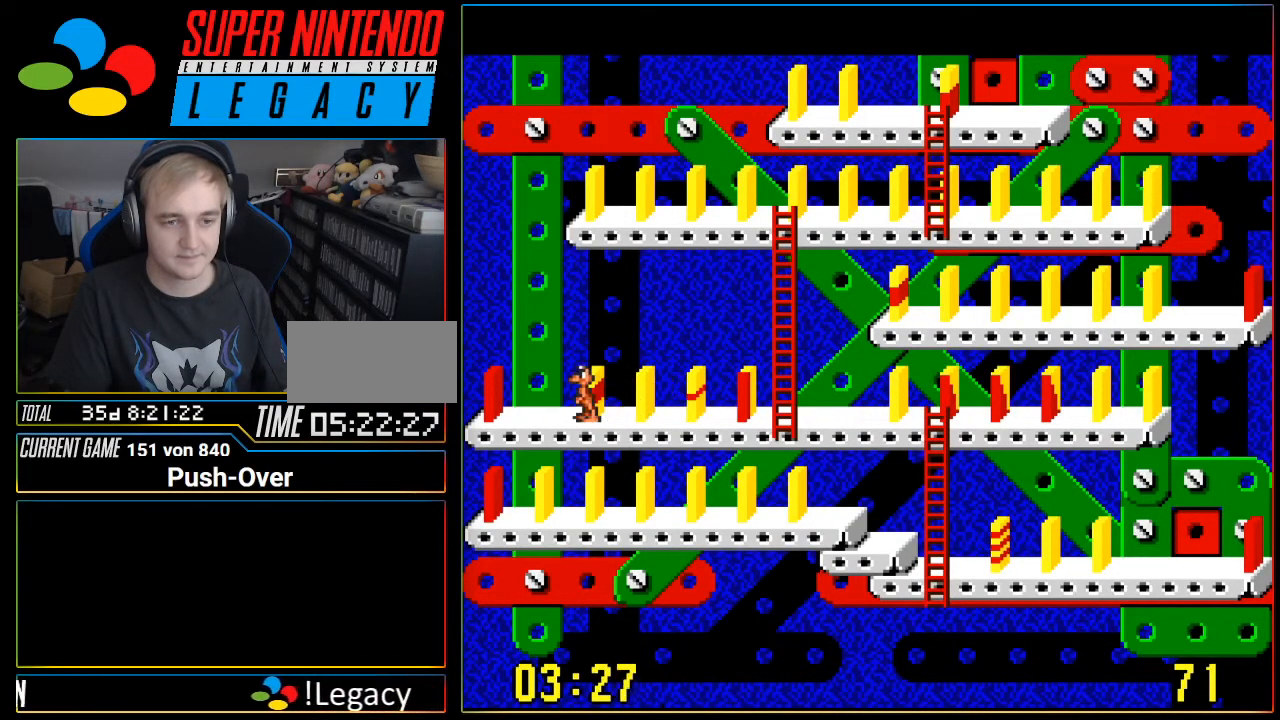
{"buttons": [], "events": []}
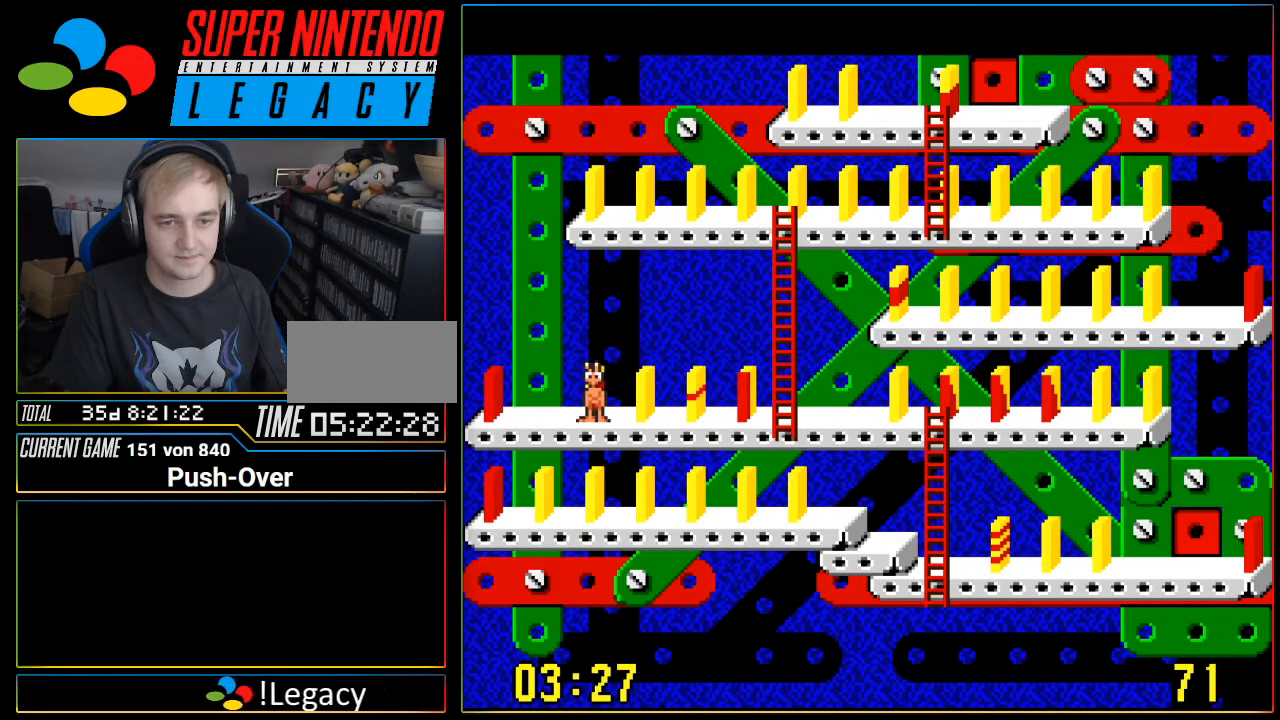
{"buttons": ["DPAD_RIGHT"], "events": [[484, "DPAD_RIGHT", "down"]]}